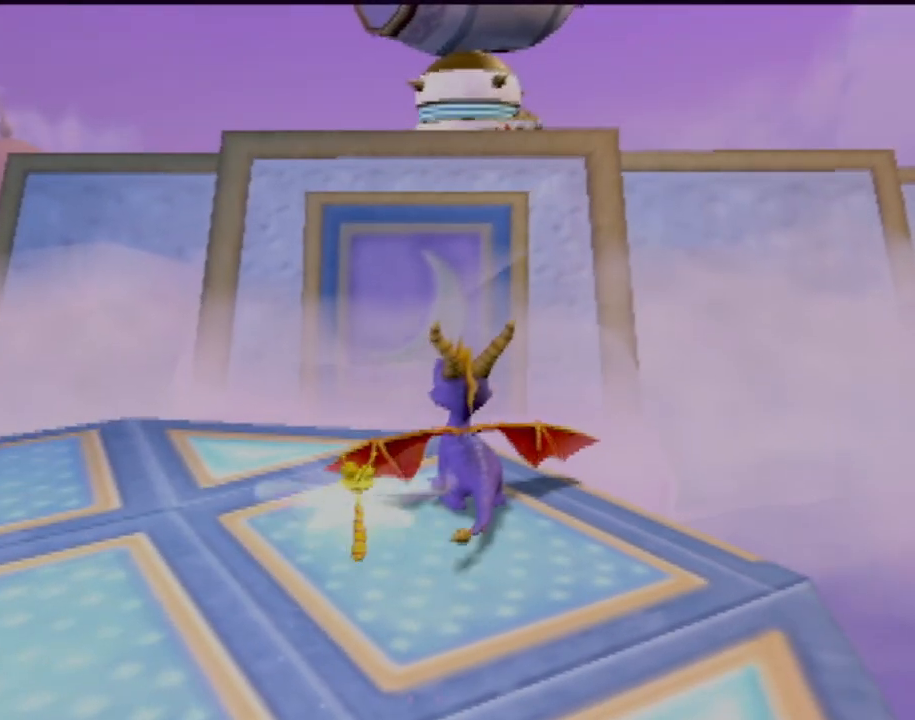
Gameplay with a controller (PlayStation layout); each line is a JSON object with the inputs held at the frame after it. "events" lists button and stick changes between this image and that frame as [ms after this image, input, new state], when the widget could be followed in between. Not read: L3 R3 right_stick.
{"buttons": [], "left_stick": "center", "events": []}
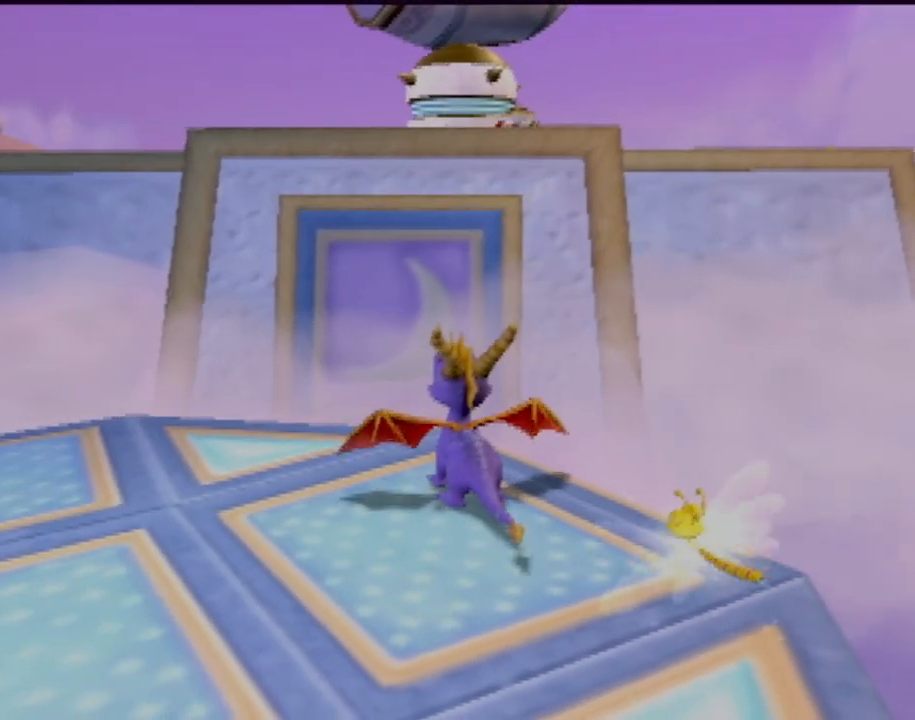
{"buttons": [], "left_stick": "center", "events": []}
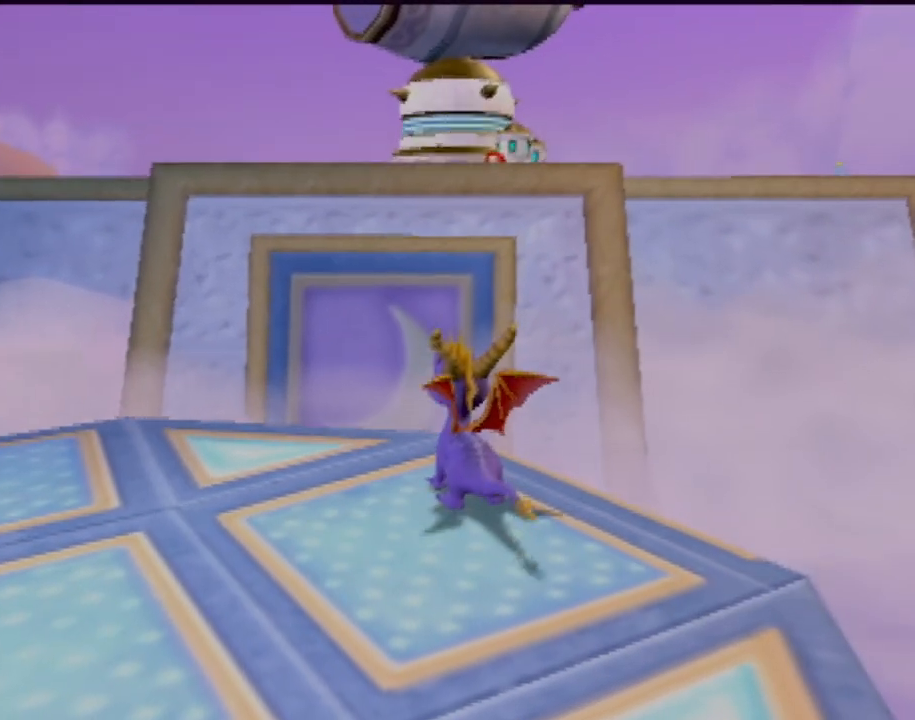
{"buttons": [], "left_stick": "center", "events": []}
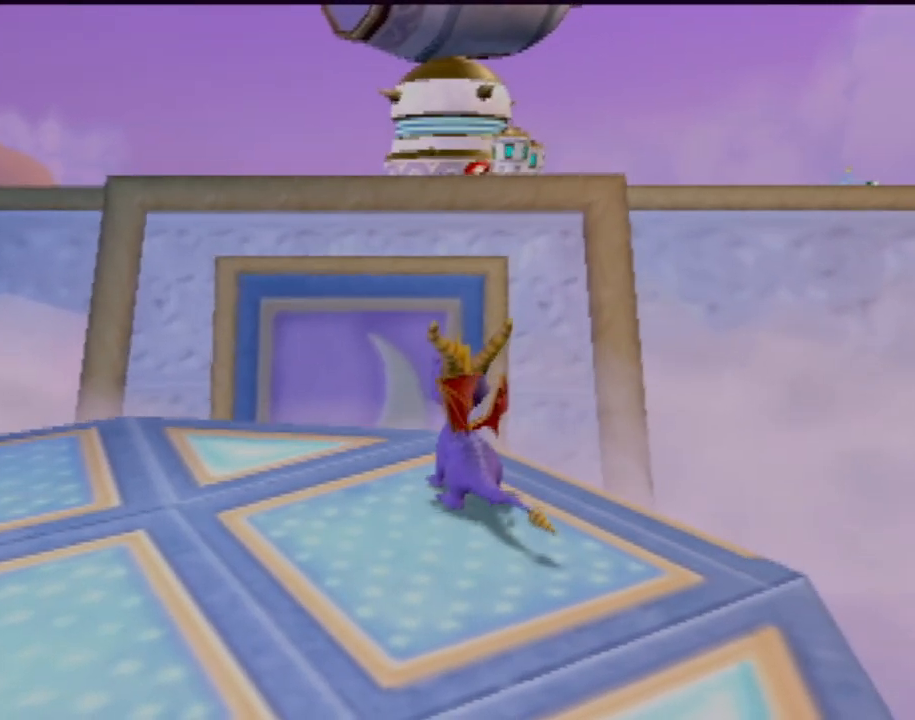
{"buttons": [], "left_stick": "center", "events": []}
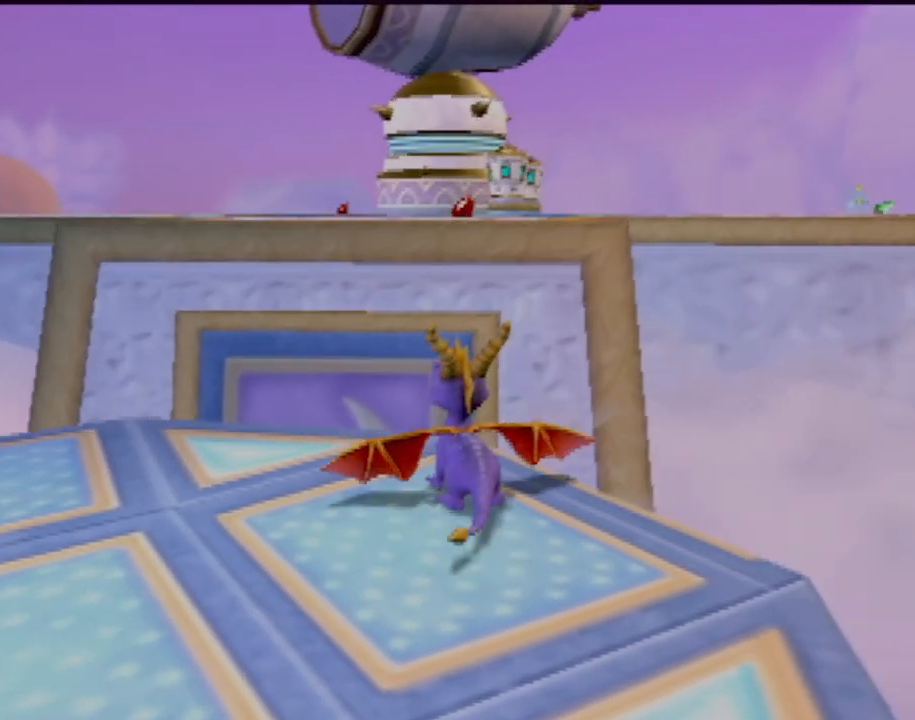
{"buttons": [], "left_stick": "center", "events": []}
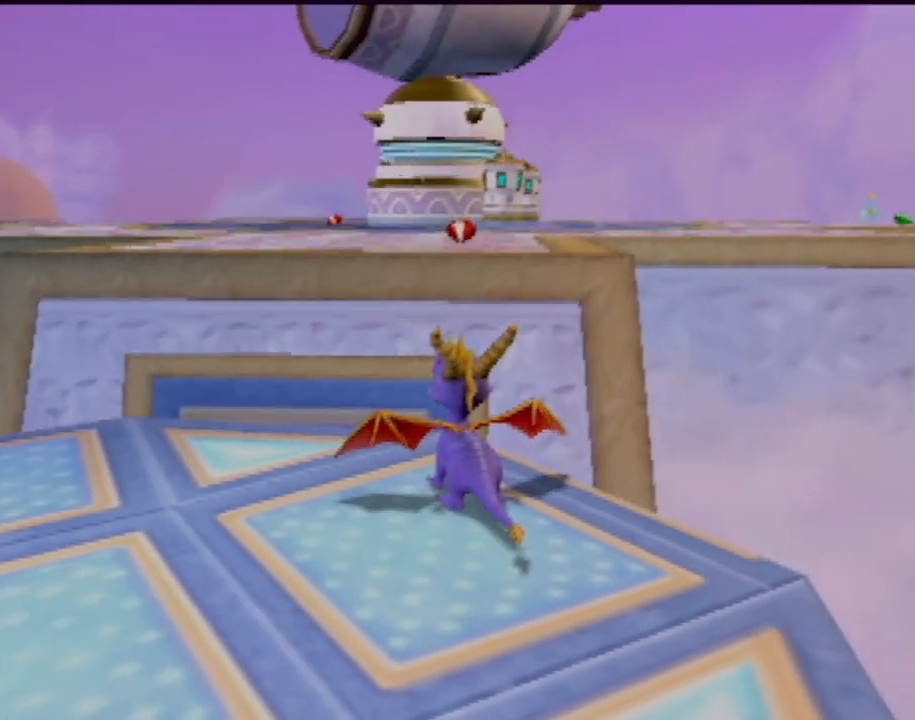
{"buttons": ["CROSS"], "left_stick": "up", "events": [[117, "left_stick", "up"], [350, "CROSS", "down"]]}
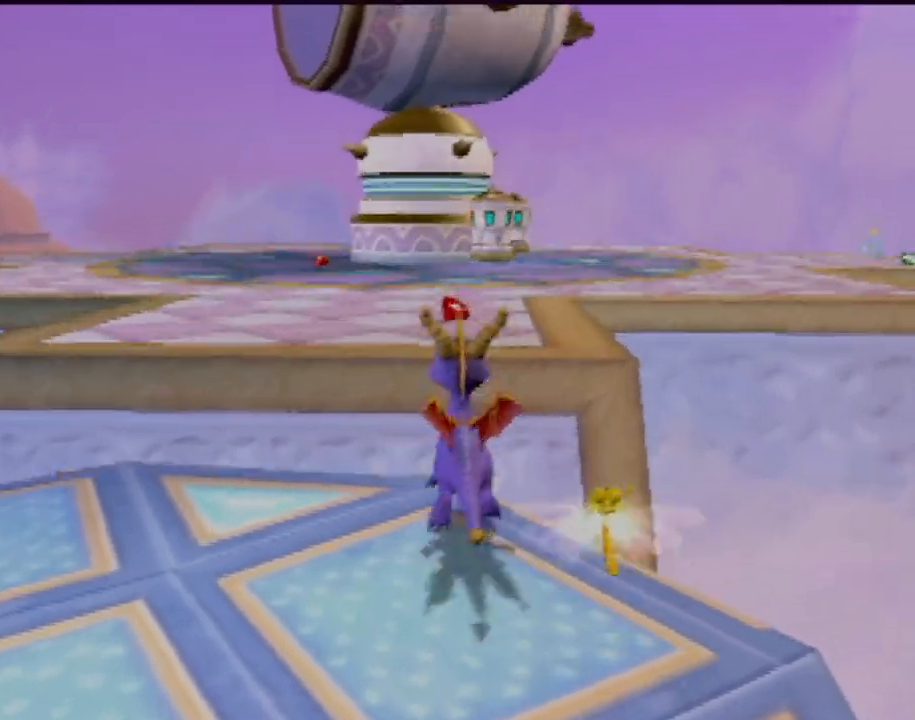
{"buttons": ["CROSS"], "left_stick": "up", "events": [[300, "CROSS", "up"], [350, "CROSS", "down"]]}
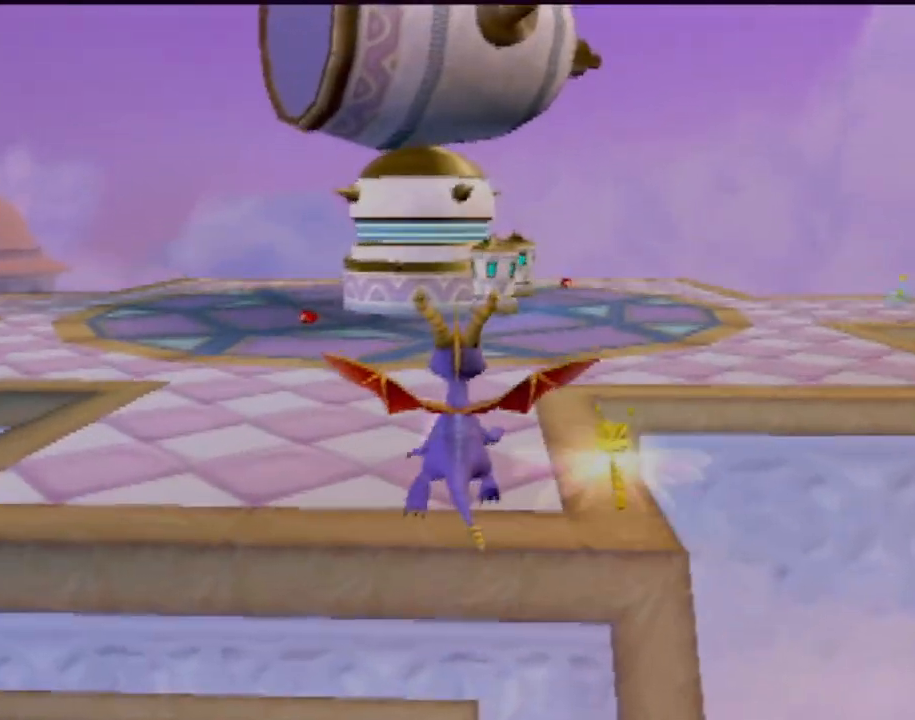
{"buttons": [], "left_stick": "up-right", "events": [[117, "CROSS", "up"], [250, "left_stick", "center"], [501, "left_stick", "up-right"]]}
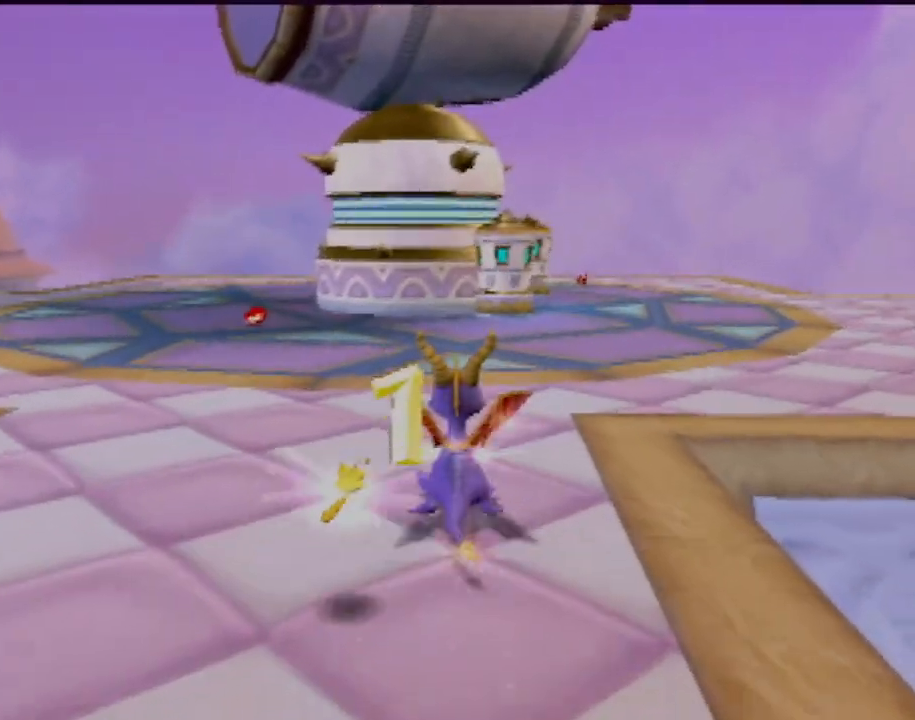
{"buttons": [], "left_stick": "up-right", "events": [[100, "left_stick", "up"], [500, "left_stick", "up-right"]]}
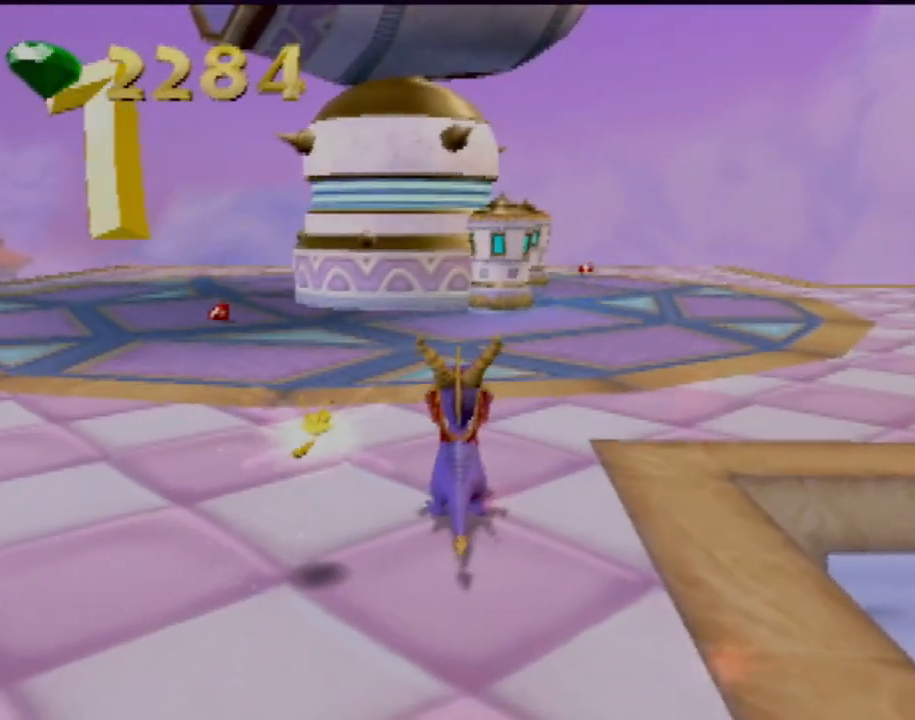
{"buttons": [], "left_stick": "up", "events": [[150, "left_stick", "up"]]}
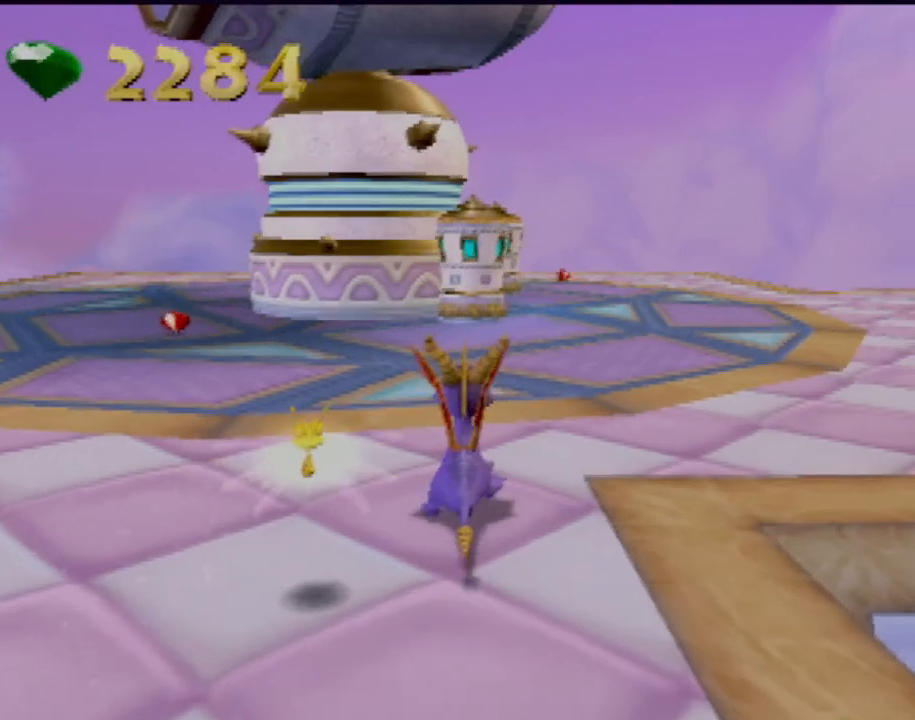
{"buttons": ["CIRCLE"], "left_stick": "up", "events": [[283, "CIRCLE", "down"], [417, "CIRCLE", "up"], [483, "CIRCLE", "down"]]}
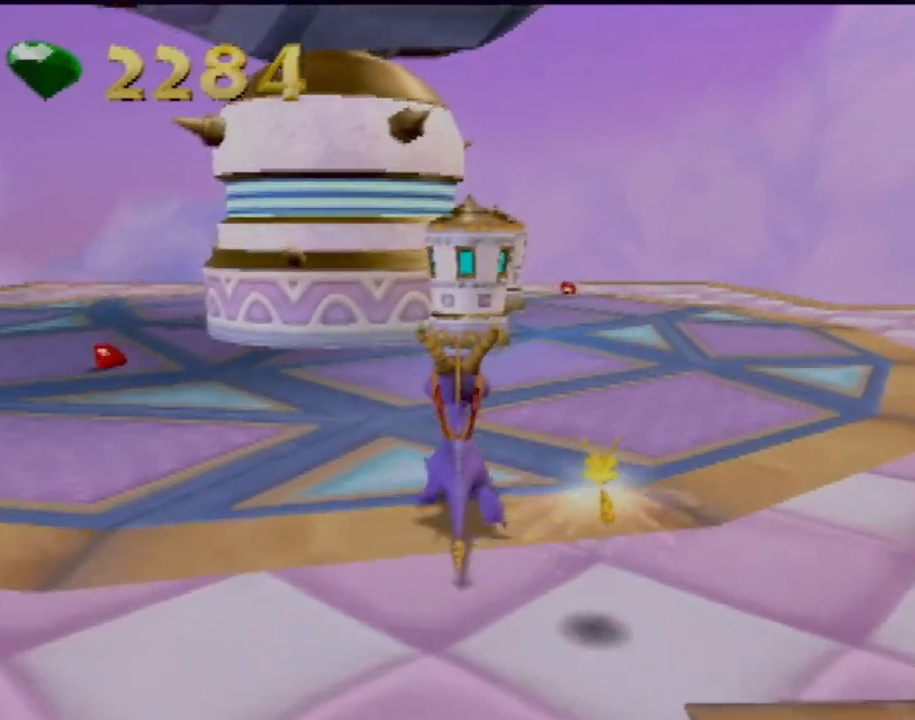
{"buttons": [], "left_stick": "up-right", "events": [[100, "CIRCLE", "up"], [184, "CIRCLE", "down"], [284, "left_stick", "up-right"], [300, "CIRCLE", "up"], [401, "CIRCLE", "down"], [451, "CIRCLE", "up"]]}
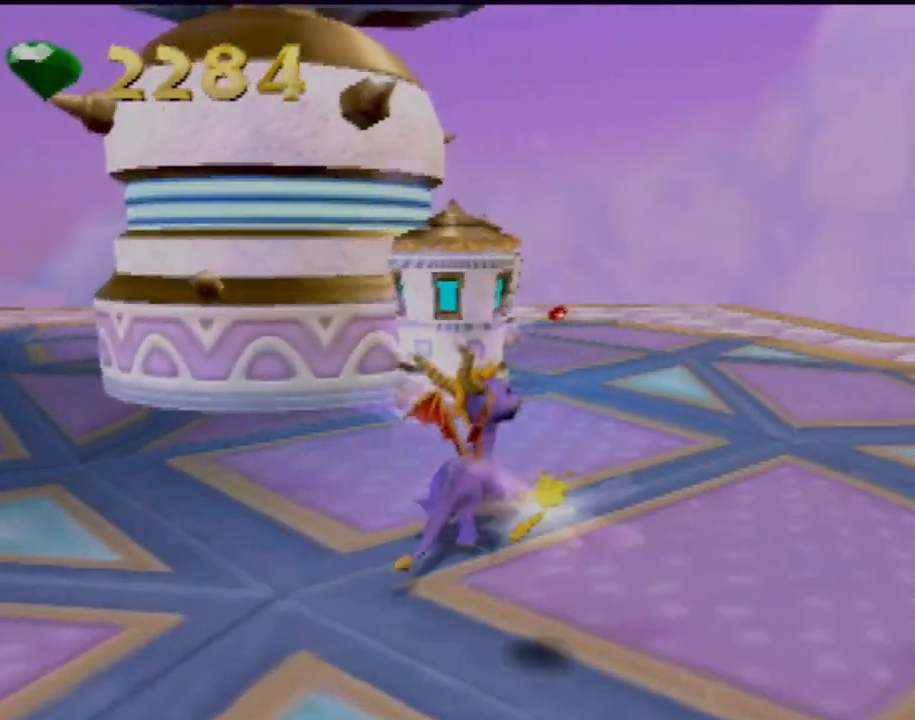
{"buttons": [], "left_stick": "up", "events": [[367, "left_stick", "up"]]}
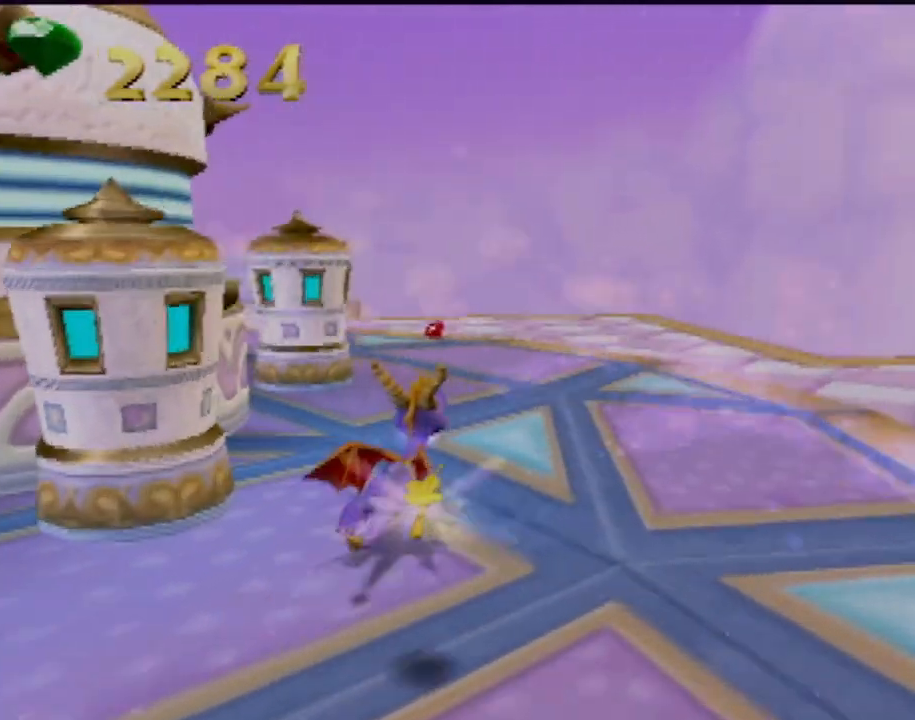
{"buttons": ["L1"], "left_stick": "center", "events": [[84, "left_stick", "center"], [434, "L1", "down"]]}
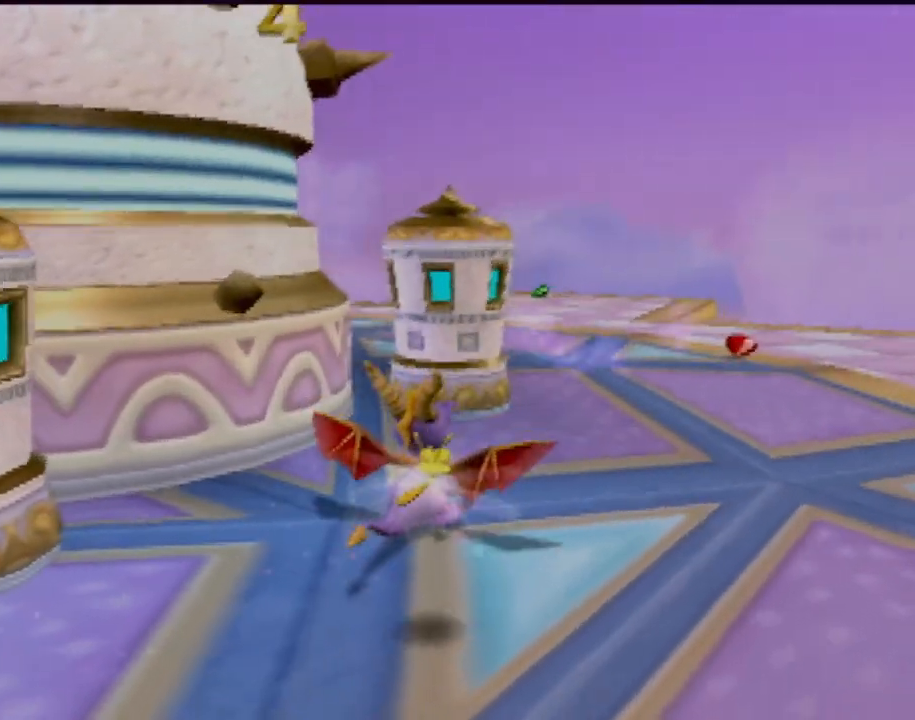
{"buttons": ["CIRCLE"], "left_stick": "down-left", "events": [[100, "L1", "up"], [166, "left_stick", "left"], [350, "left_stick", "down-left"], [450, "CIRCLE", "down"]]}
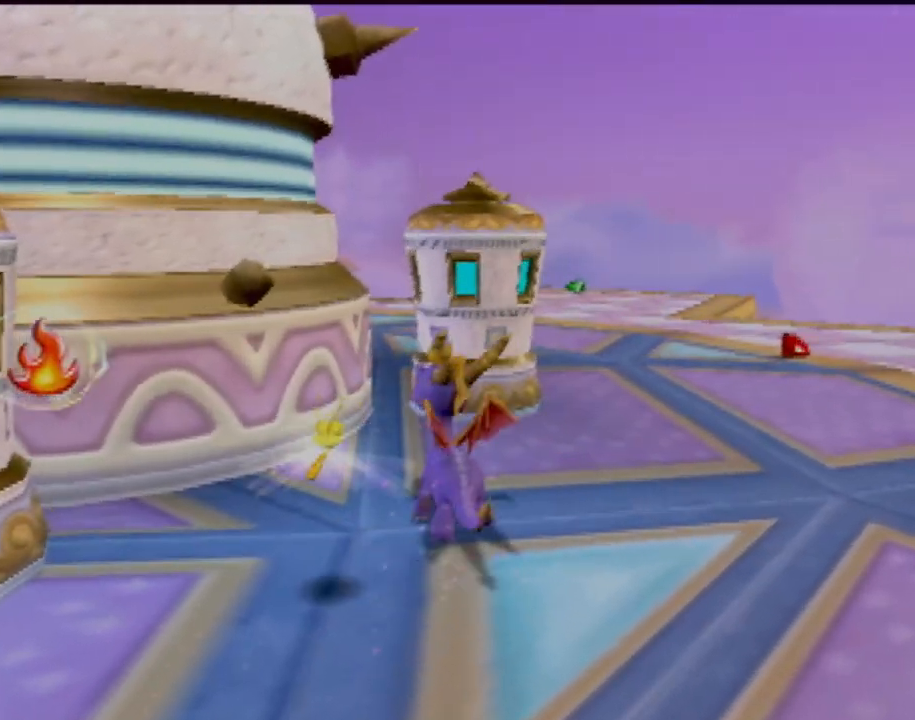
{"buttons": [], "left_stick": "center", "events": [[50, "CIRCLE", "up"], [50, "left_stick", "center"], [317, "L1", "down"], [467, "L1", "up"]]}
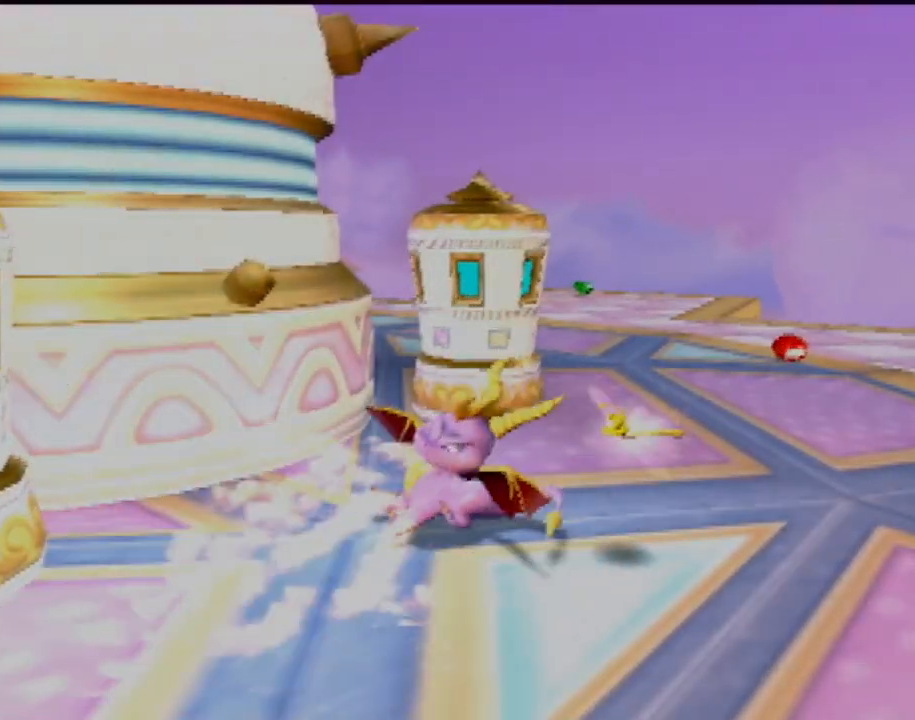
{"buttons": [], "left_stick": "center", "events": [[267, "CIRCLE", "down"], [267, "left_stick", "left"], [300, "CIRCLE", "up"], [417, "CIRCLE", "down"], [433, "left_stick", "center"], [483, "CIRCLE", "up"]]}
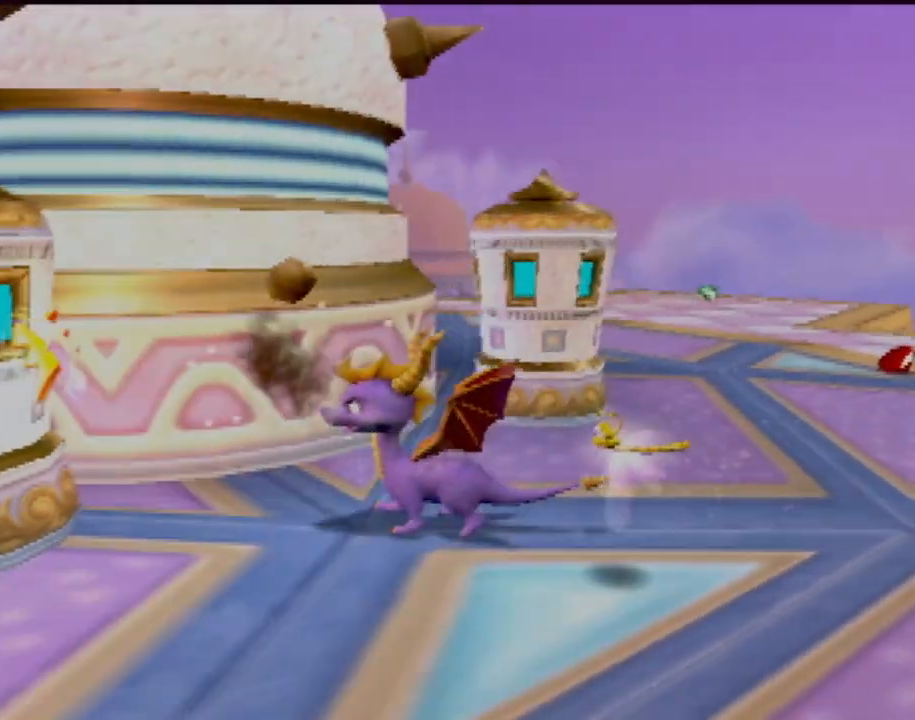
{"buttons": [], "left_stick": "up-right", "events": [[34, "CIRCLE", "down"], [134, "CIRCLE", "up"], [284, "left_stick", "up-right"]]}
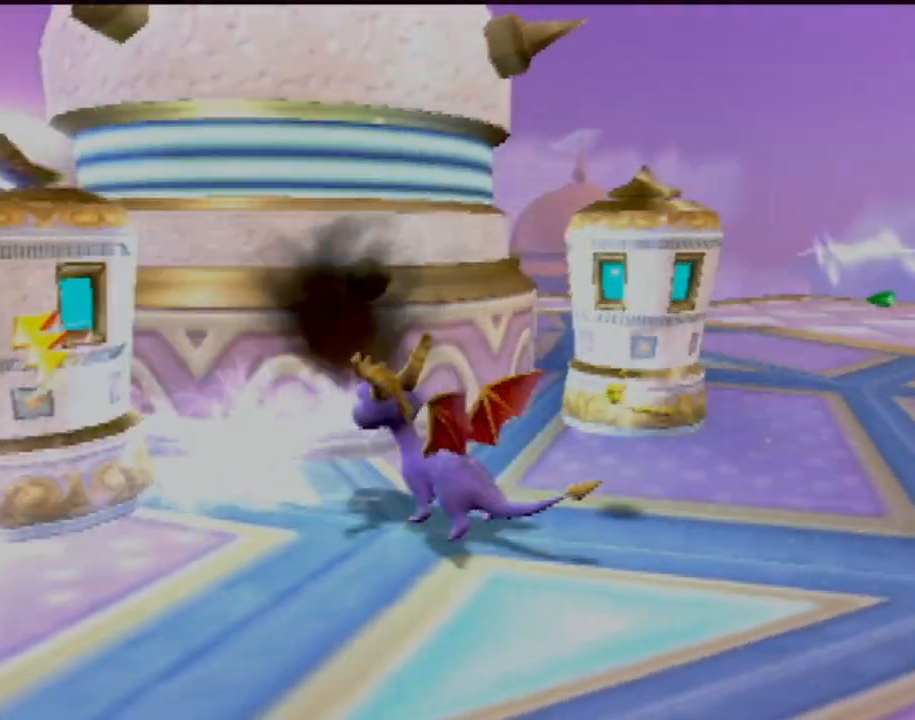
{"buttons": [], "left_stick": "up", "events": [[83, "CIRCLE", "down"], [166, "CIRCLE", "up"], [250, "CIRCLE", "down"], [267, "left_stick", "up"], [333, "CIRCLE", "up"], [417, "CIRCLE", "down"], [500, "CIRCLE", "up"]]}
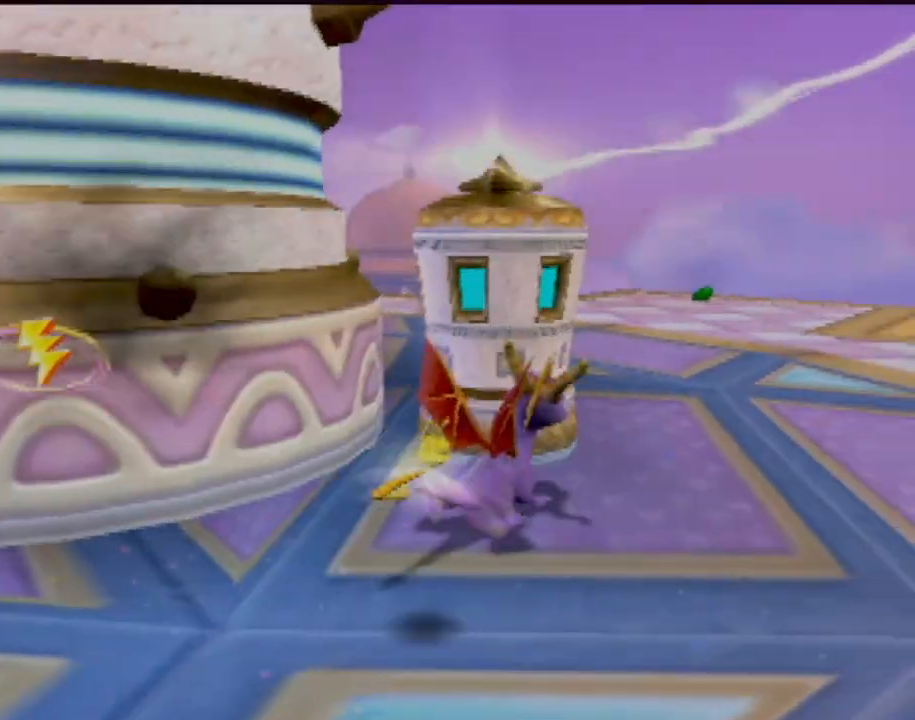
{"buttons": [], "left_stick": "up", "events": [[17, "left_stick", "up-right"], [67, "CIRCLE", "down"], [134, "CIRCLE", "up"], [451, "left_stick", "up"]]}
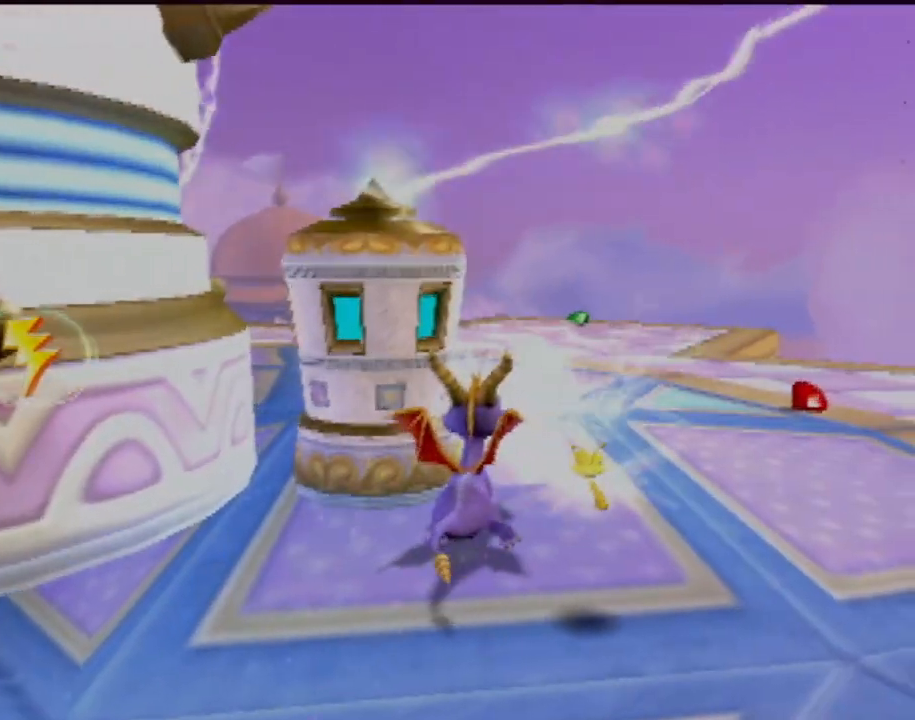
{"buttons": [], "left_stick": "up-right", "events": [[233, "left_stick", "up-right"]]}
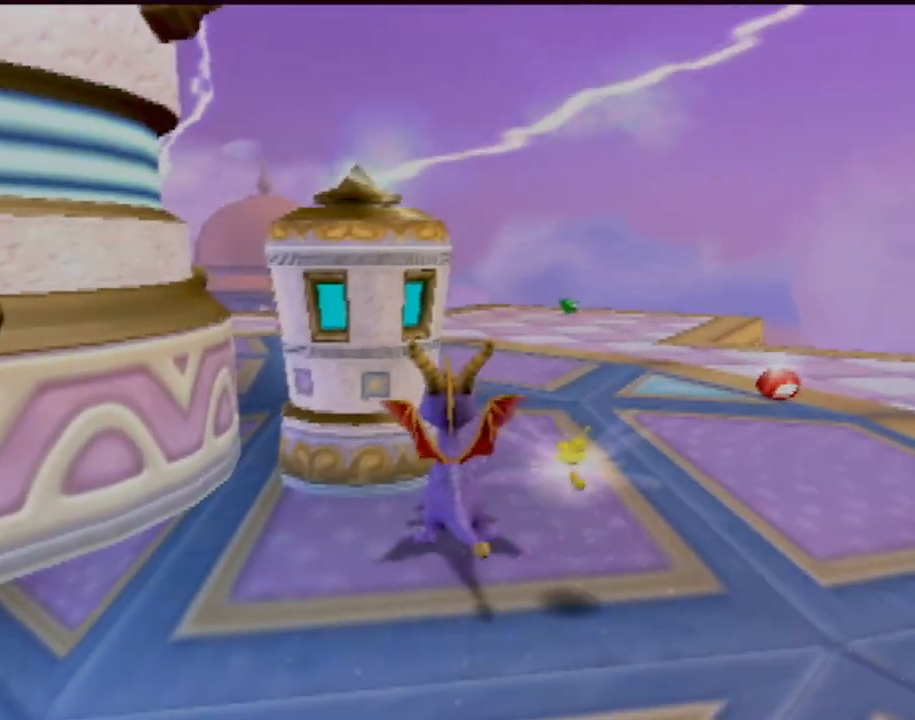
{"buttons": [], "left_stick": "up-right", "events": [[34, "left_stick", "up"], [267, "left_stick", "up-right"]]}
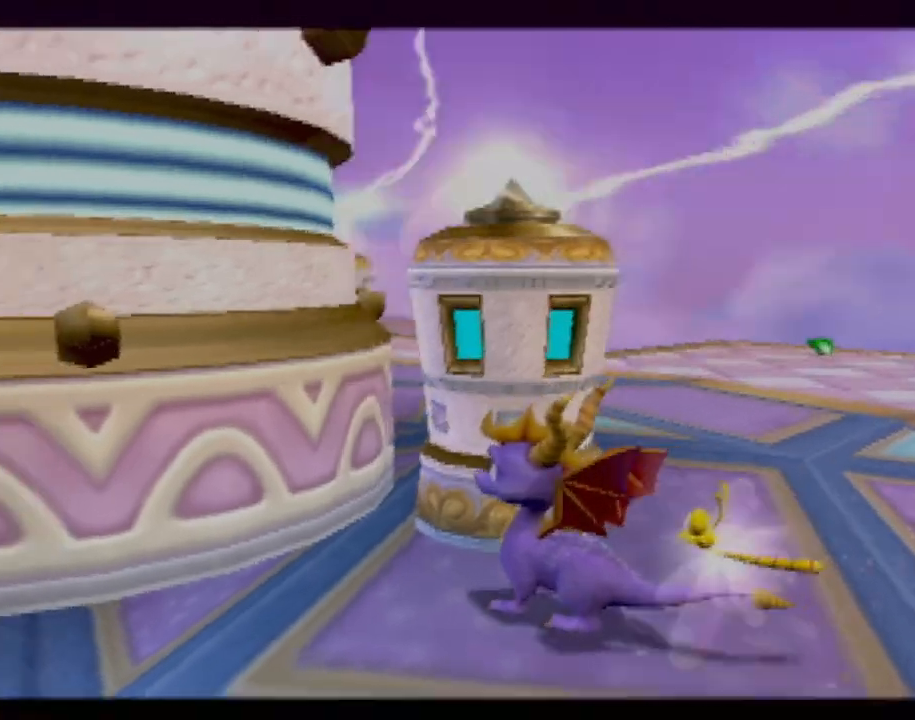
{"buttons": [], "left_stick": "center", "events": [[300, "left_stick", "center"]]}